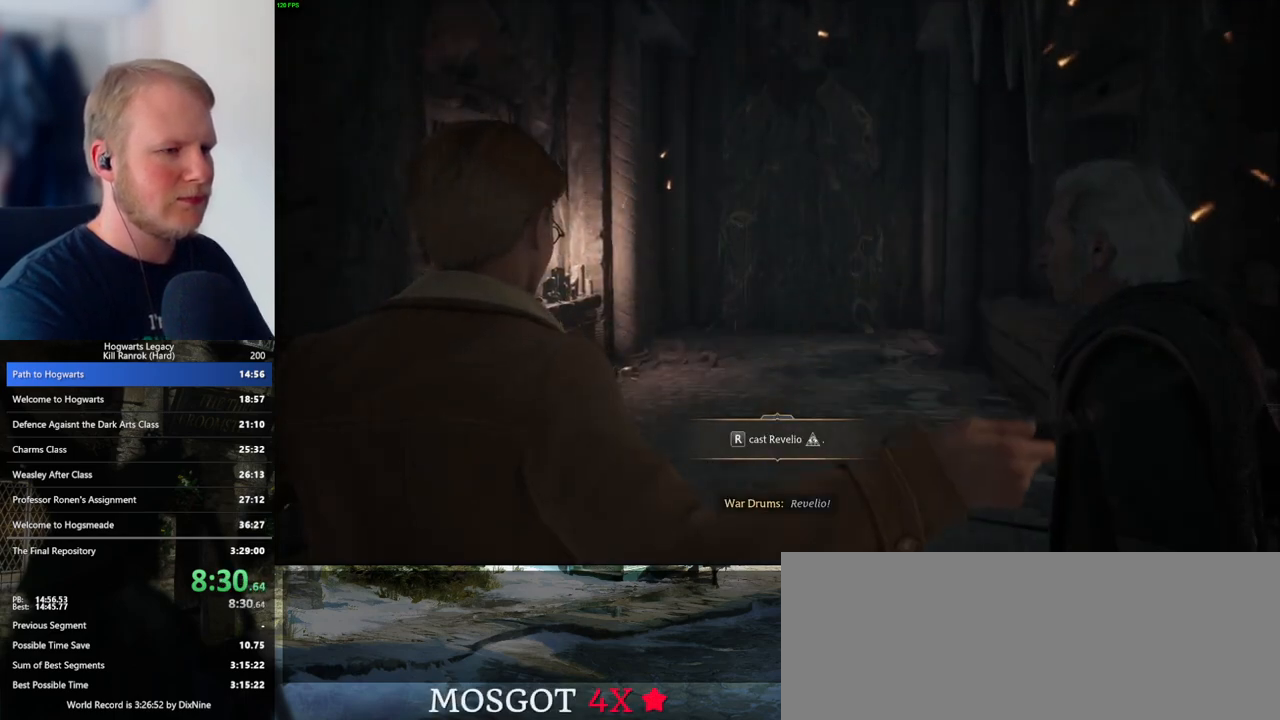
Gameplay with keyboard and mouse; each line is a JSON object with the keys and mouse buttons held at the frame after it. "events" lists presses ("down") and releases ("up") of ".", "/", "0", "1", "2", "3", "4", "5", "6", "7", "8", "9", "a", "alt_l", "alt_r", "b", "backslash", "backspace", "c", "caps_lock", "comma", "ctrl_l", "ctrl_r", "d", "e", "equals", "escape", "f", "f1", "f10", "f11", "f12", "f2", "f3", "f4", "f5", "f6", "f7", "f8", "f9", "g", "h", "i", "j", "k", "l", "lbracket", "m", "minus", "n", "o", "p", "q", "quote", "r", "rbracket", "return", "s", "semicolon", "shift_l", "shift_r", "space", "super_l", "super_r", "t", "tab", "tilde", "u", "v", "w", "x", "y", "z", "mouse_left", "mouse_wheel", "mouse_right", "mouse_mb4" and "mouse_mb5" between this image and that frame as [ms after this image, input, new state], when the widget could be followed in between. "mouse_left", "mouse_wheel", "mouse_right", "mouse_mb4", "mouse_mb5" = the "left", "wheel", "right", "mb4", "mb5" buttons of the "mouse" list. No other keys are recorded. "wheel" means that the mouse wheel is clicked or scrolled. Mouse movement is not recorded.
{"keys": ["w"], "mouse": [], "events": [[67, "r", "up"], [333, "r", "down"], [433, "r", "up"]]}
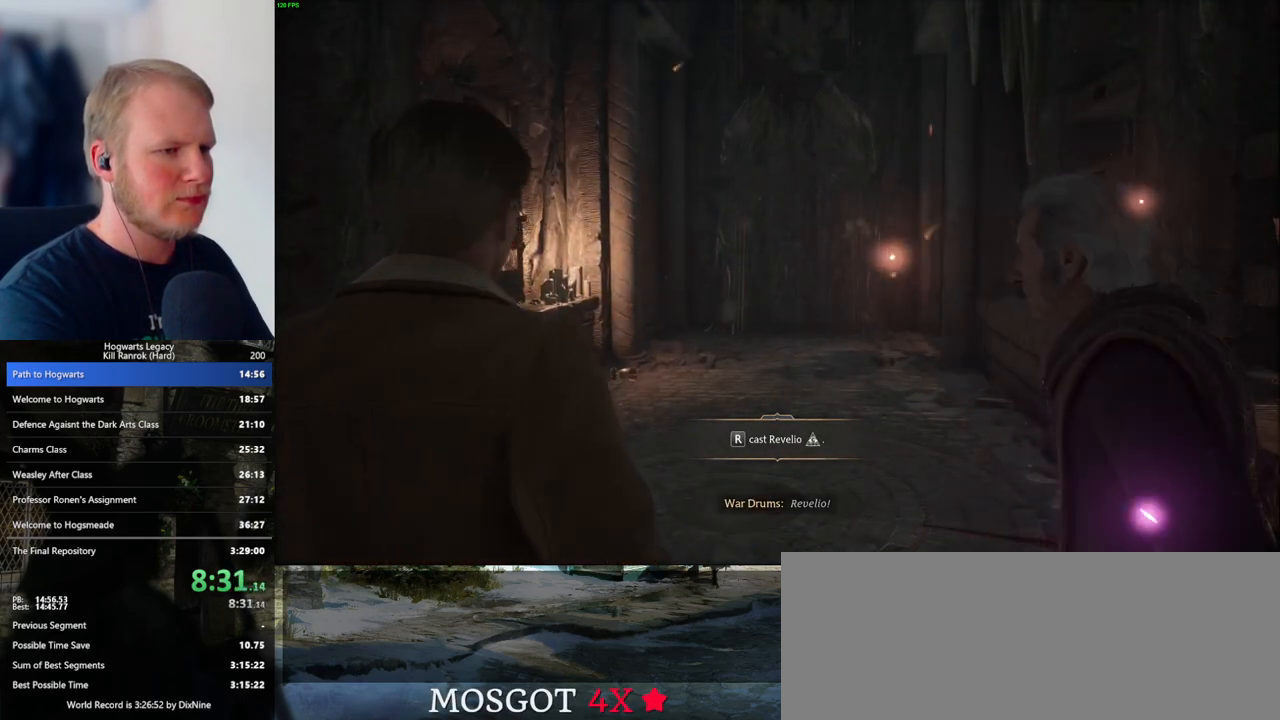
{"keys": ["w"], "mouse": [], "events": [[183, "r", "down"], [283, "r", "up"]]}
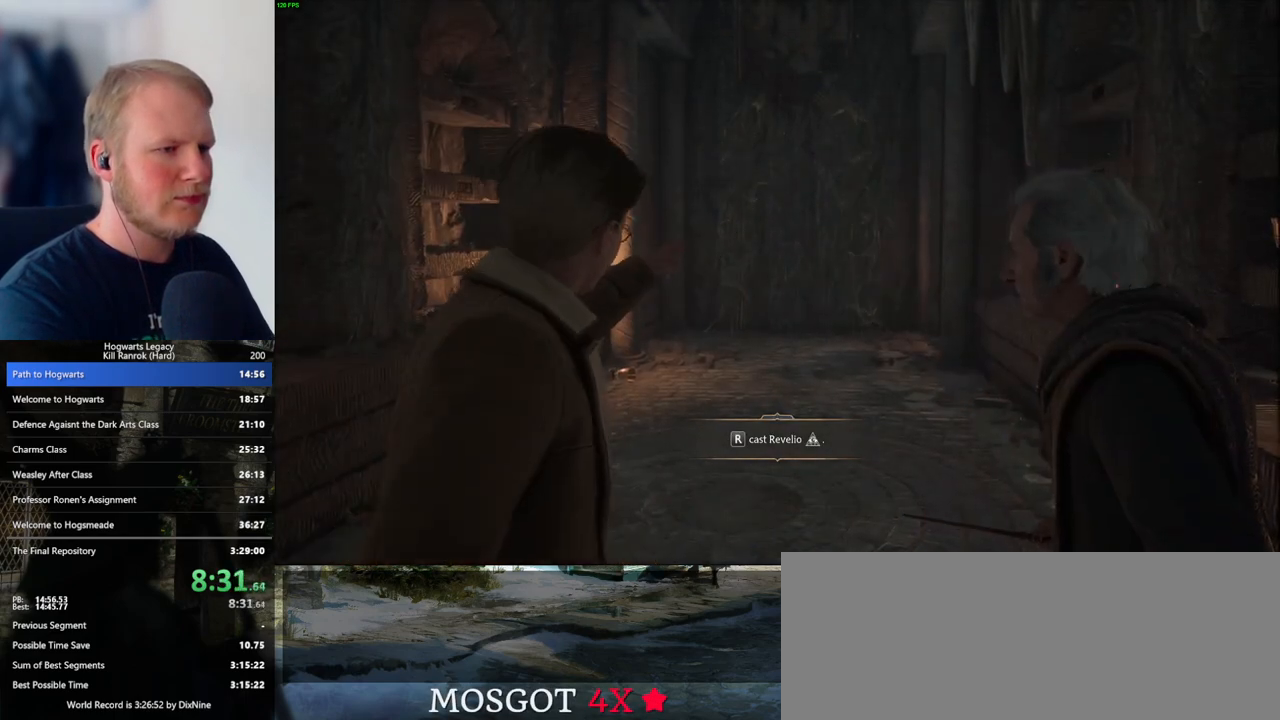
{"keys": ["r", "w"], "mouse": [], "events": [[33, "r", "down"], [100, "r", "up"], [317, "r", "down"], [367, "r", "up"], [433, "r", "down"]]}
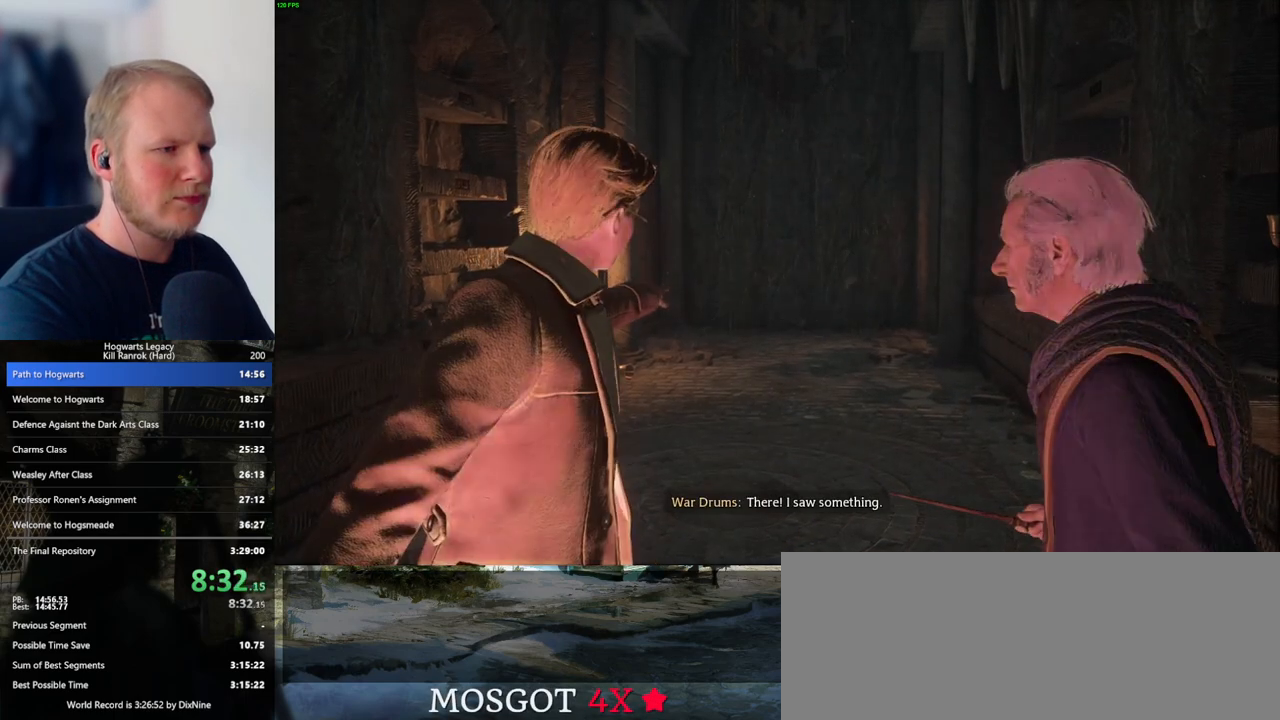
{"keys": ["w"], "mouse": [], "events": [[17, "r", "up"], [300, "r", "down"], [367, "r", "up"]]}
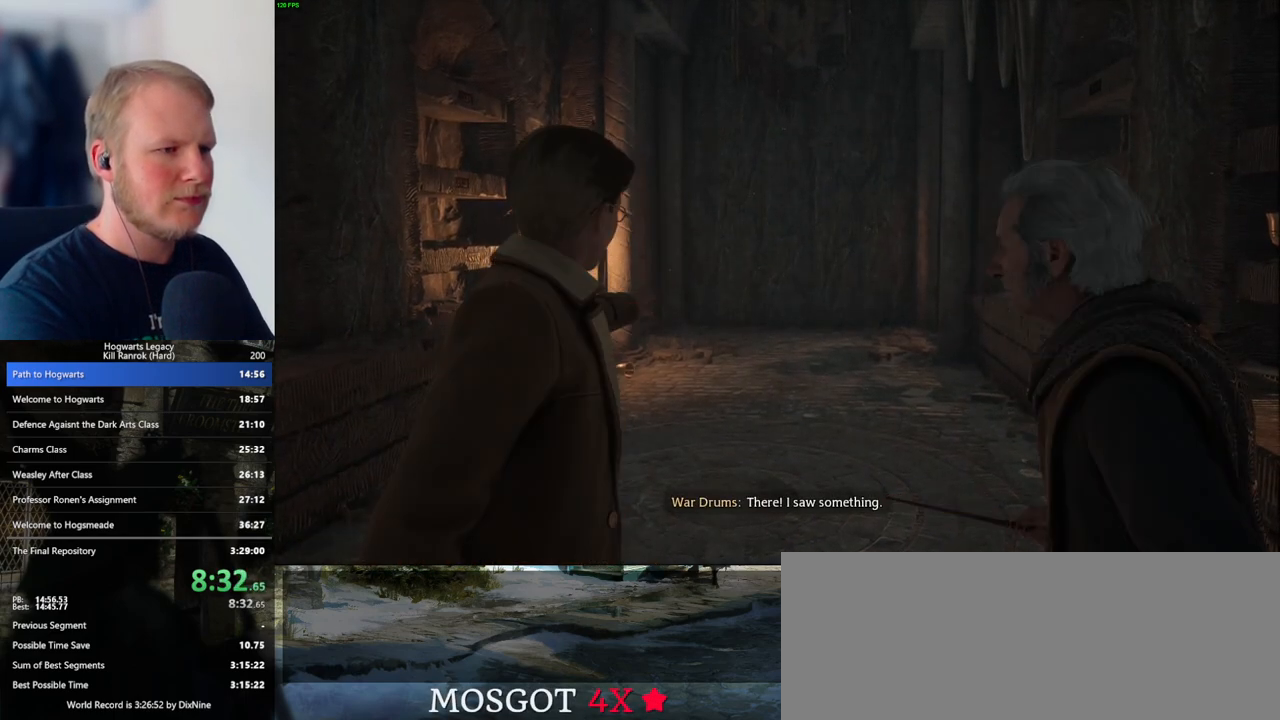
{"keys": ["w"], "mouse": [], "events": [[67, "r", "down"], [117, "r", "up"], [200, "r", "down"], [300, "r", "up"]]}
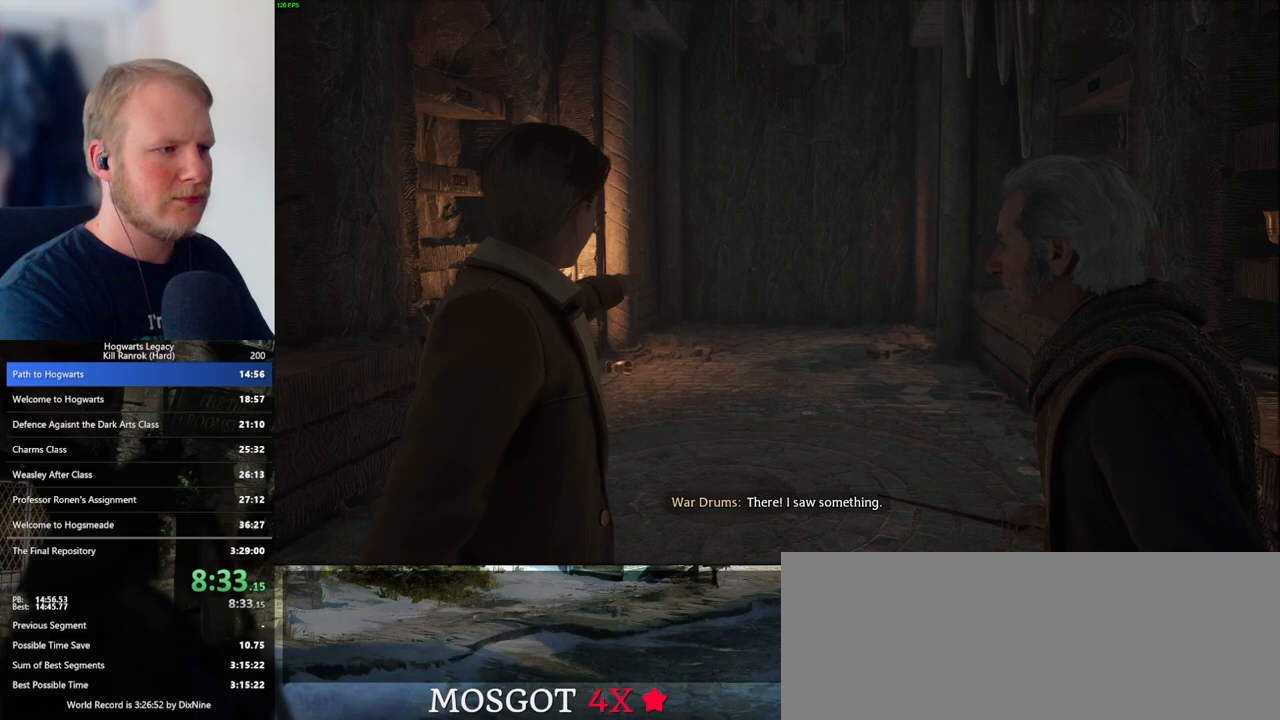
{"keys": ["r", "w"], "mouse": [], "events": [[417, "r", "down"]]}
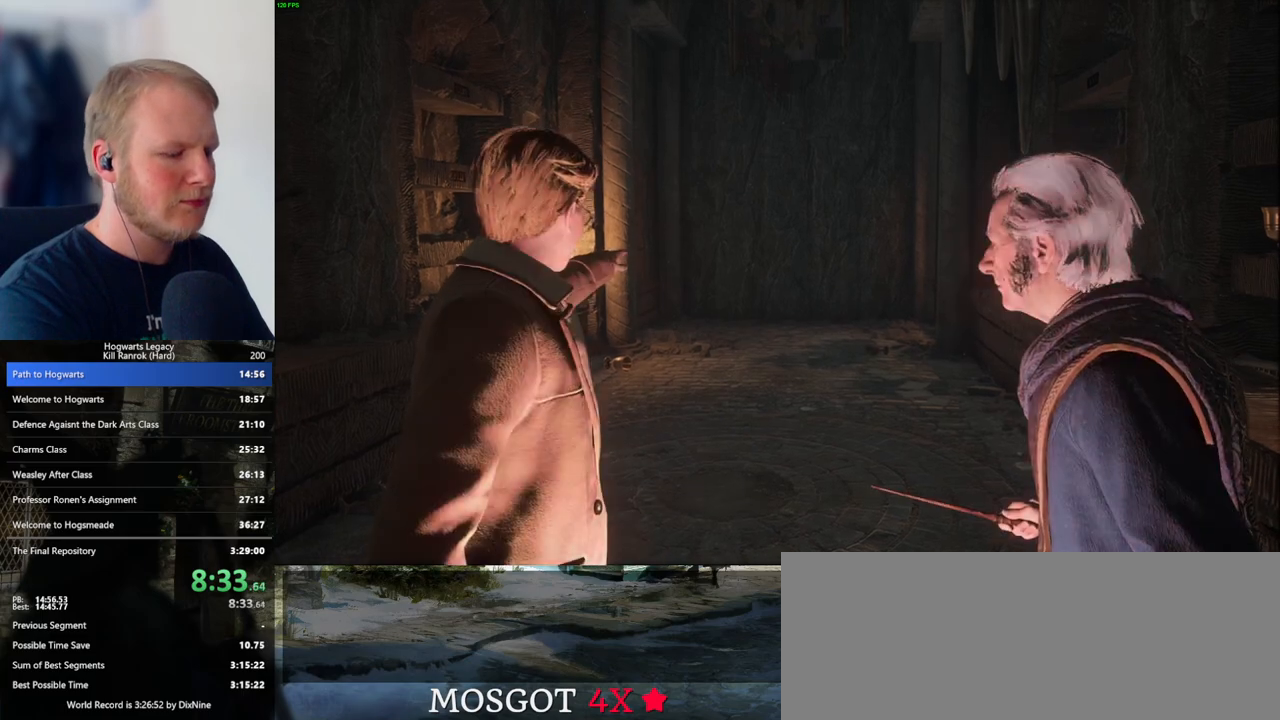
{"keys": ["w"], "mouse": [], "events": [[17, "r", "up"], [283, "r", "down"], [367, "r", "up"]]}
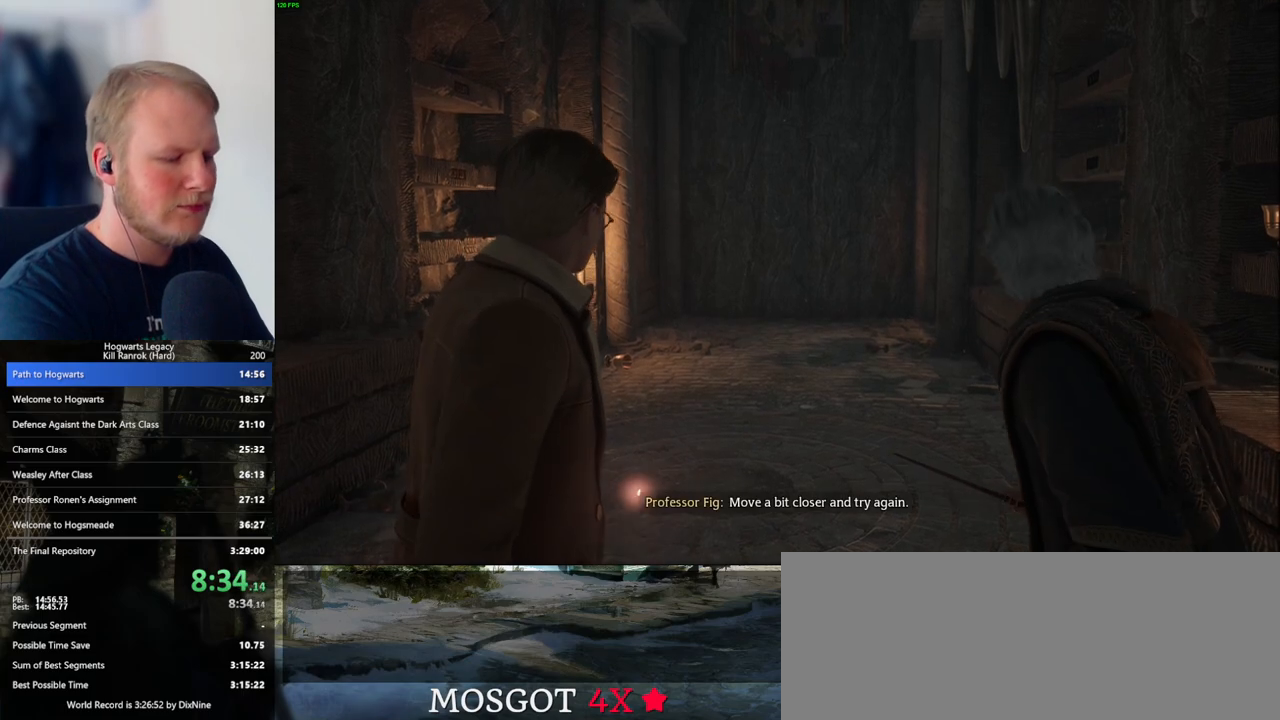
{"keys": ["w"], "mouse": [], "events": [[167, "r", "down"], [233, "r", "up"]]}
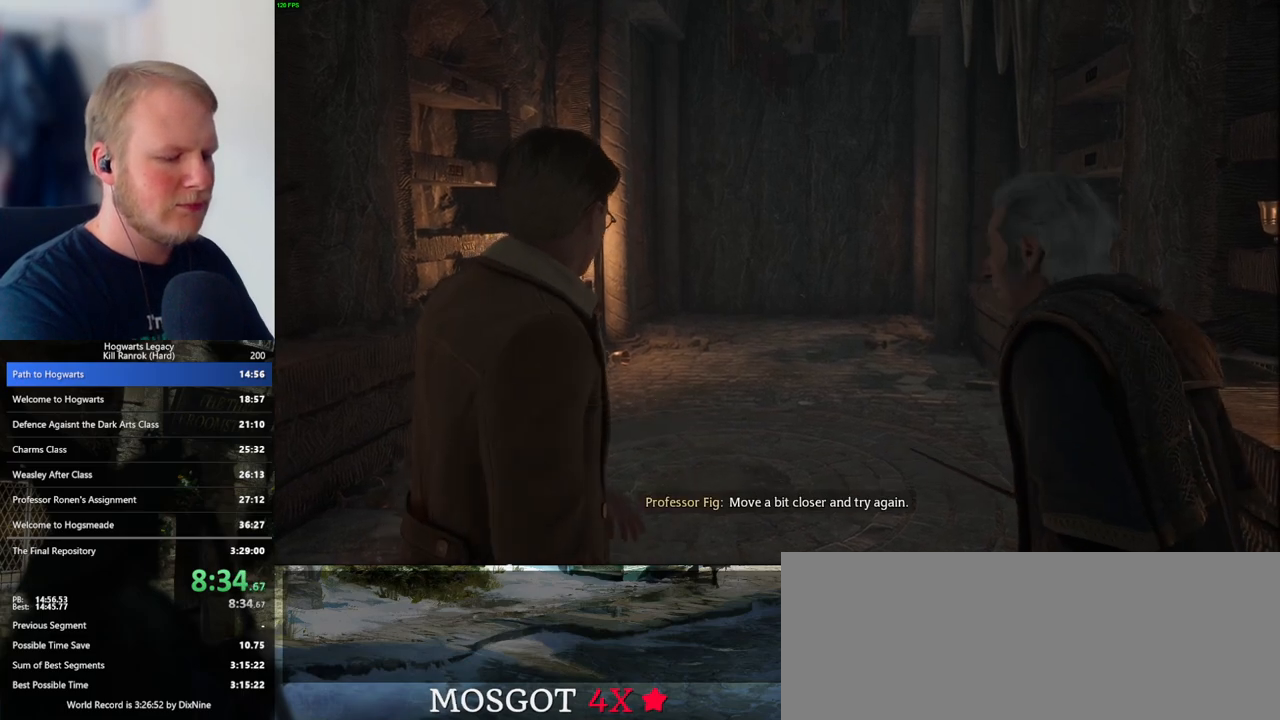
{"keys": ["r", "w"], "mouse": [], "events": [[67, "r", "down"], [133, "r", "up"], [333, "r", "down"], [400, "r", "up"], [467, "r", "down"]]}
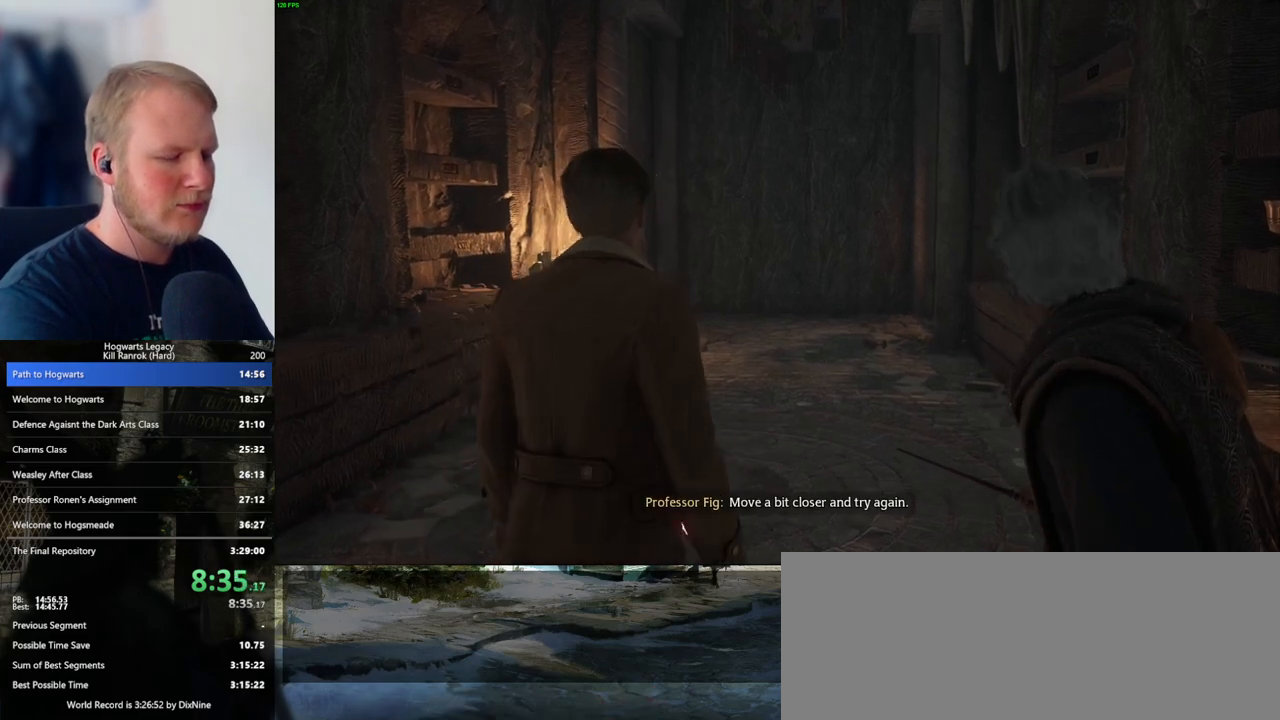
{"keys": ["w"], "mouse": [], "events": [[67, "r", "up"], [383, "r", "down"], [450, "r", "up"]]}
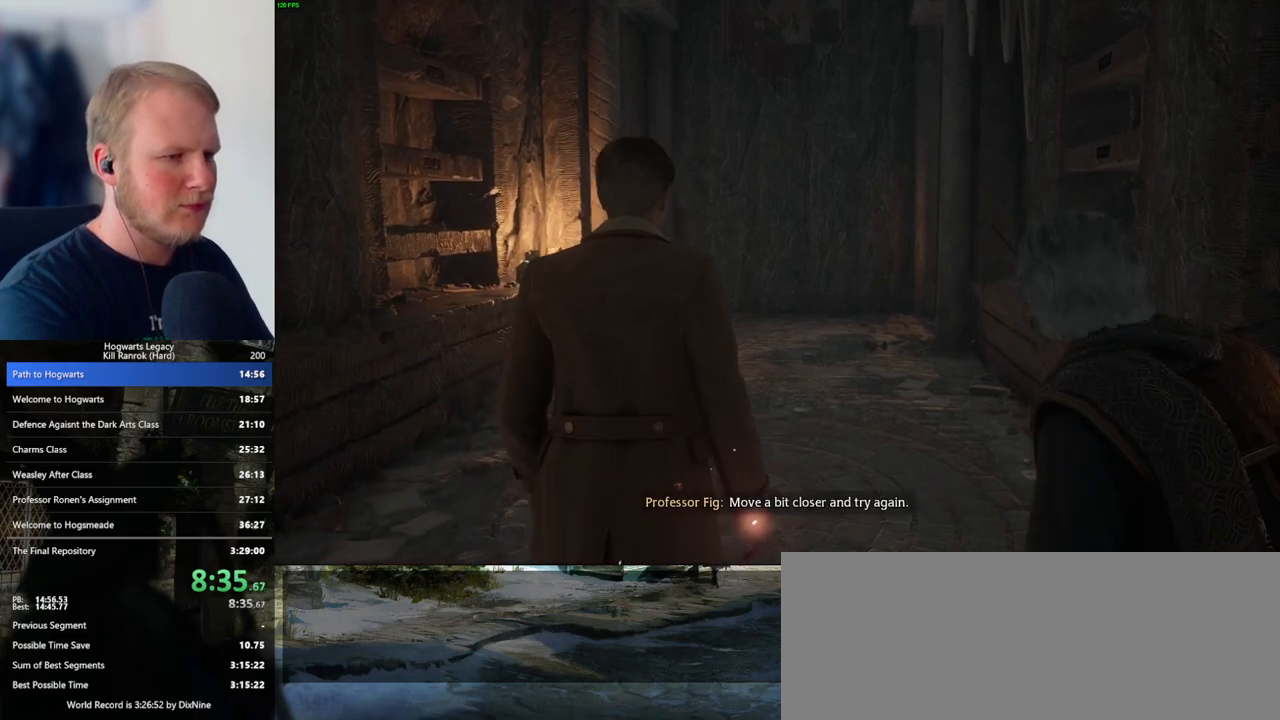
{"keys": ["w"], "mouse": [], "events": [[83, "r", "down"], [150, "r", "up"], [250, "r", "down"], [333, "r", "up"], [383, "r", "down"], [483, "r", "up"]]}
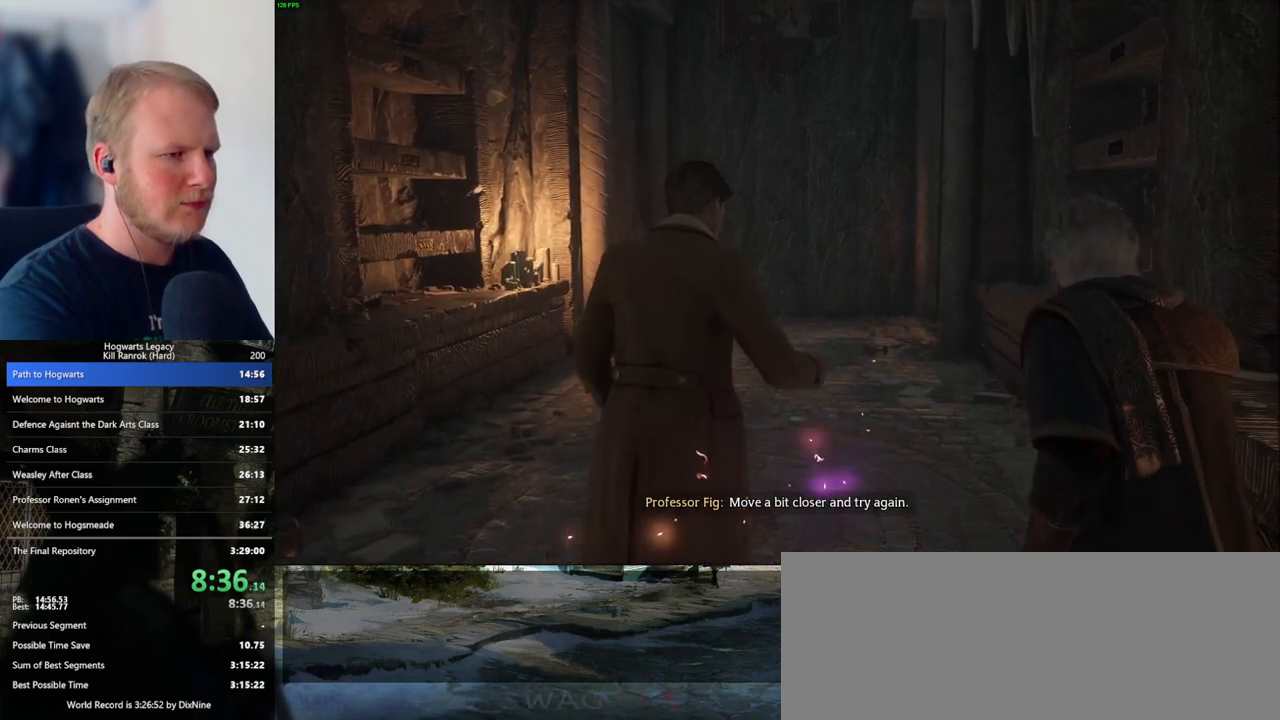
{"keys": ["w"], "mouse": [], "events": [[83, "r", "down"], [150, "r", "up"], [233, "r", "down"], [317, "r", "up"], [367, "r", "down"], [450, "r", "up"]]}
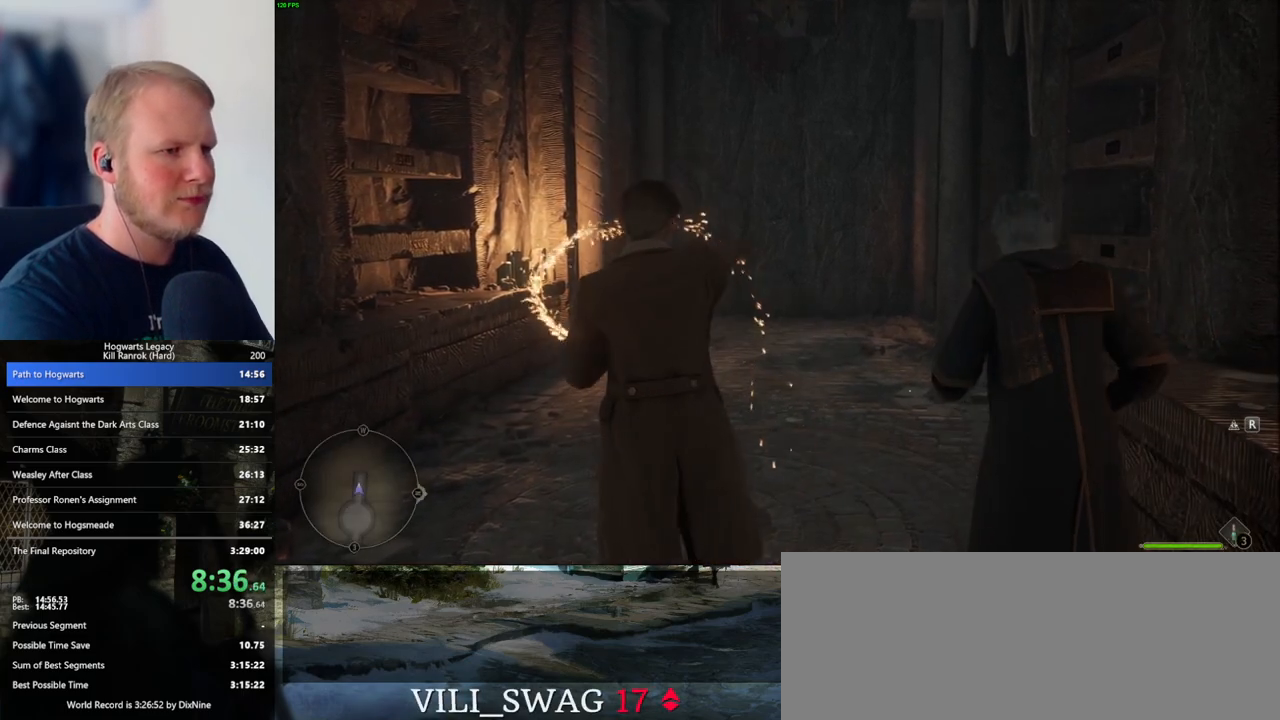
{"keys": ["w"], "mouse": [], "events": [[33, "r", "down"], [100, "r", "up"], [200, "r", "down"], [250, "r", "up"]]}
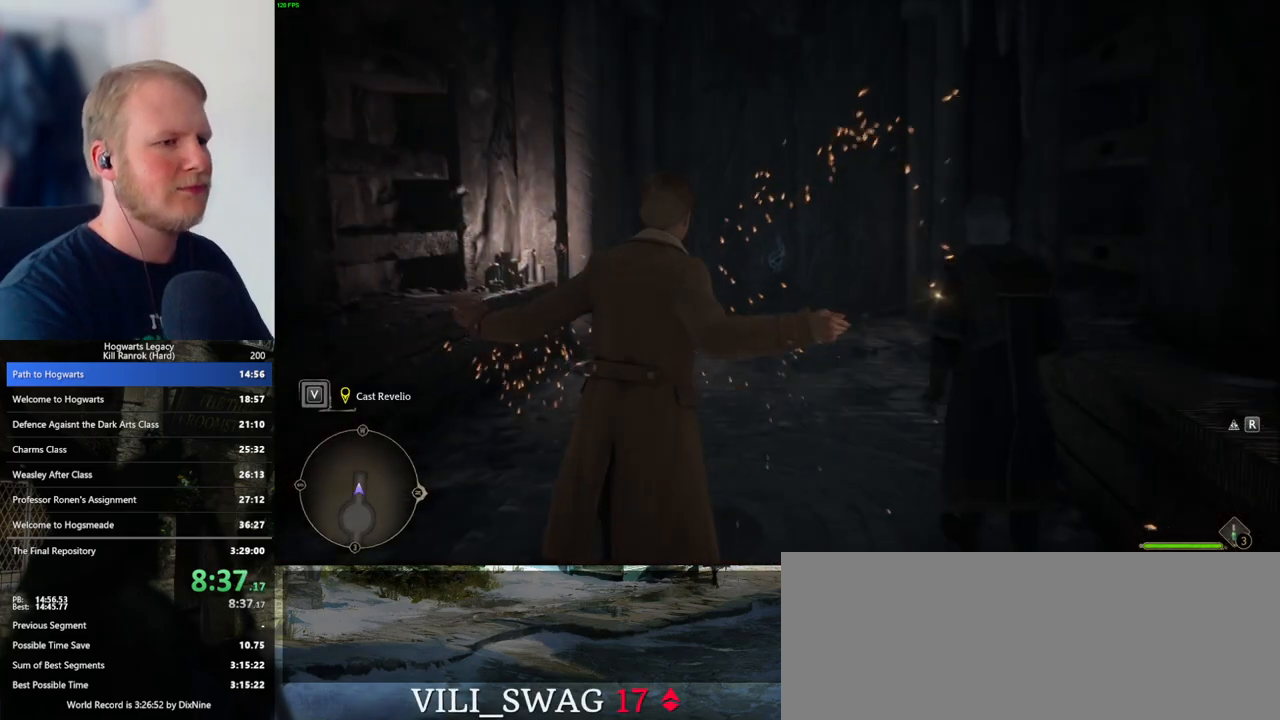
{"keys": ["w"], "mouse": [], "events": []}
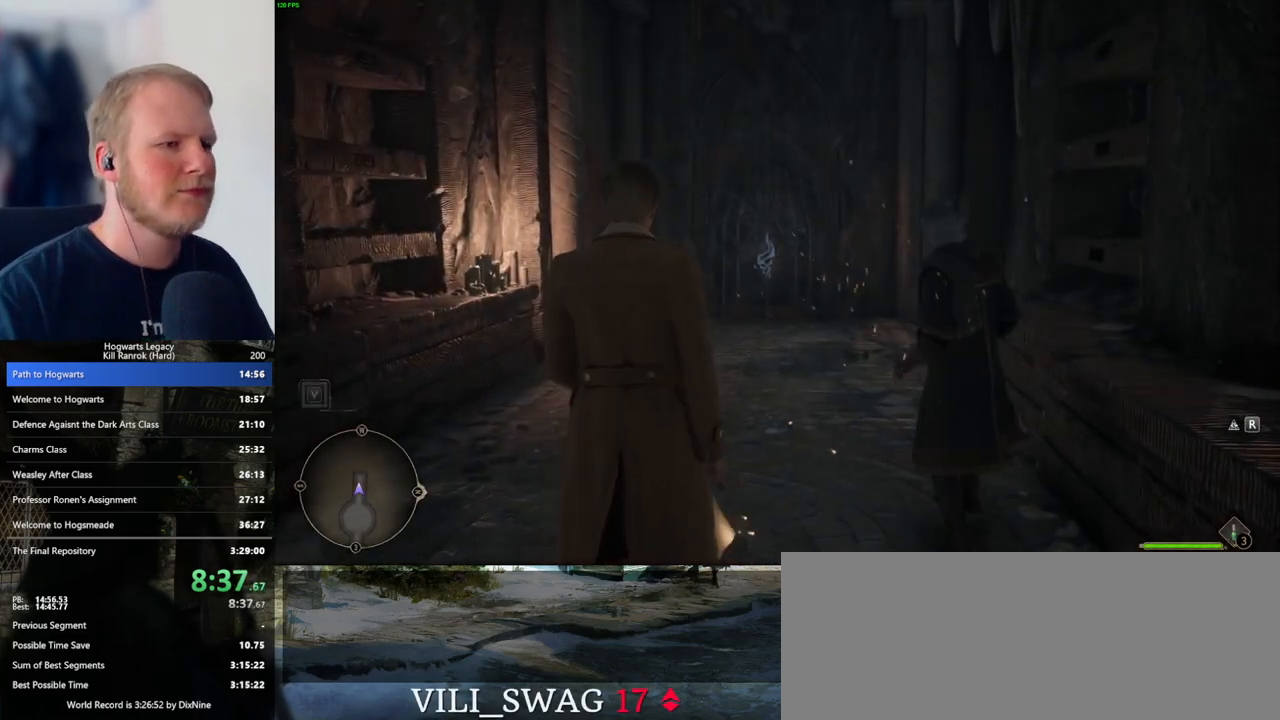
{"keys": ["w"], "mouse": [], "events": [[200, "shift_l", "down"], [350, "shift_l", "up"]]}
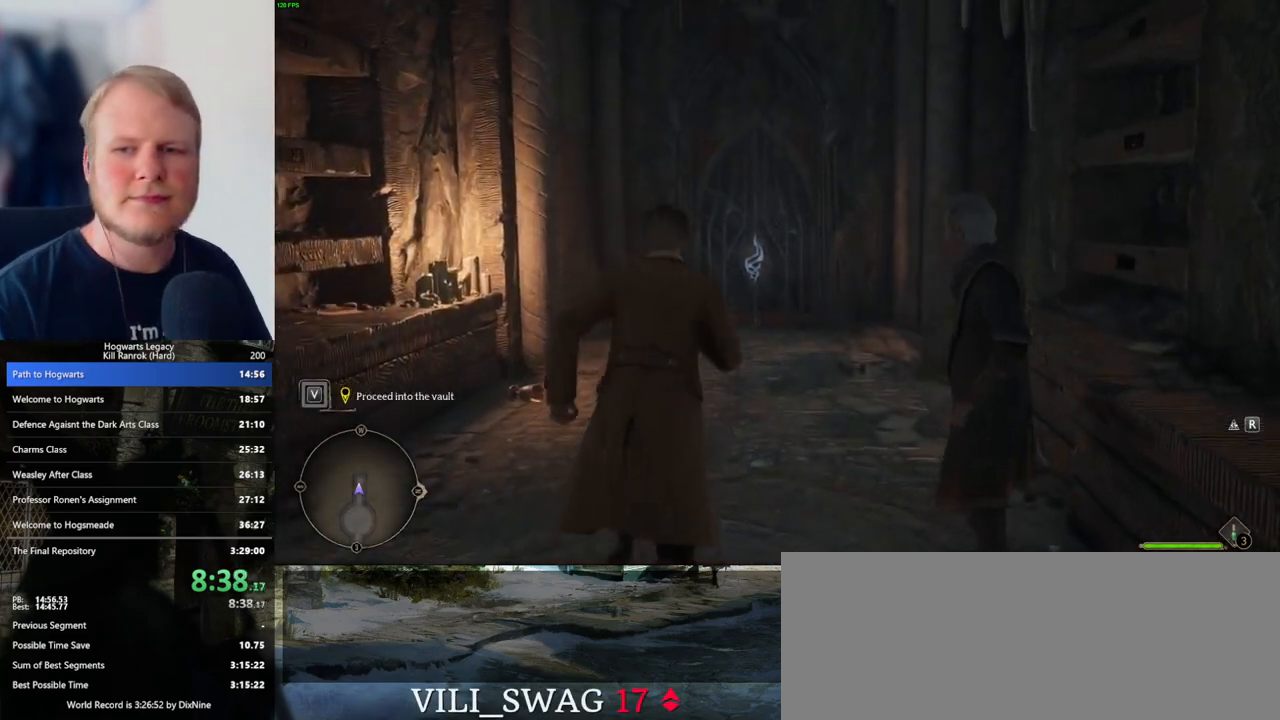
{"keys": ["w"], "mouse": [], "events": []}
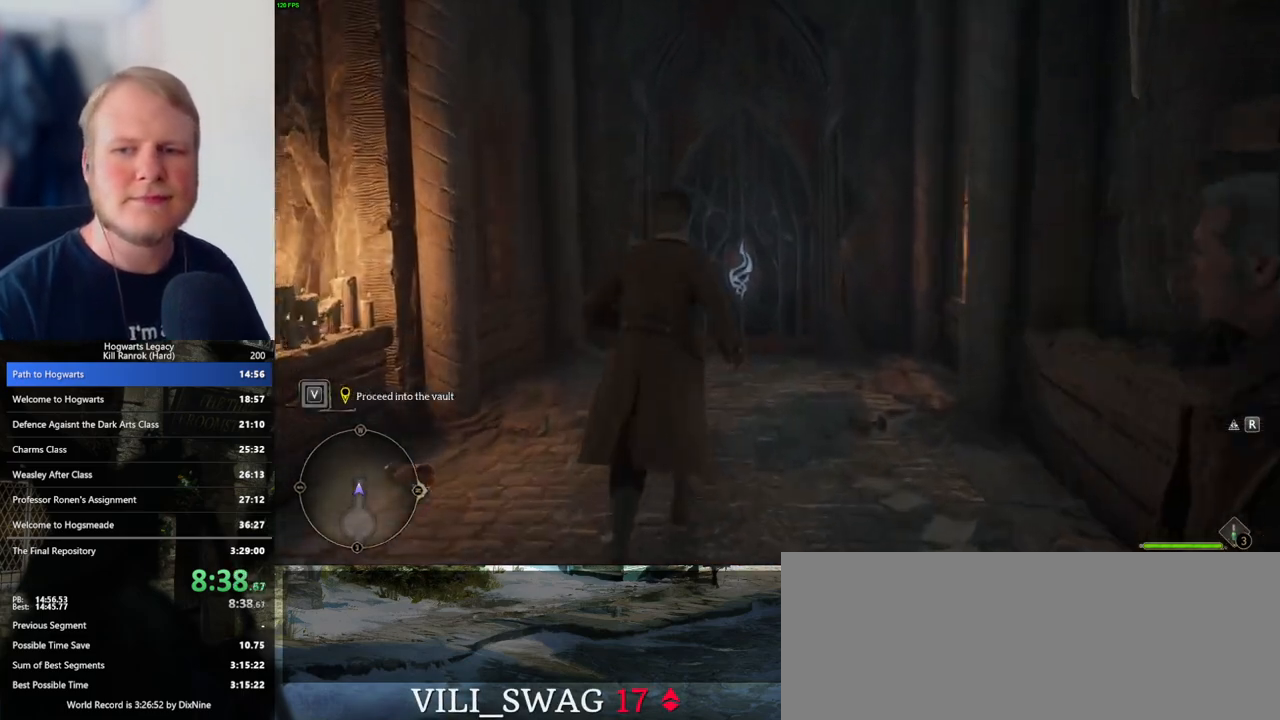
{"keys": ["w"], "mouse": [], "events": [[250, "a", "down"], [350, "a", "up"]]}
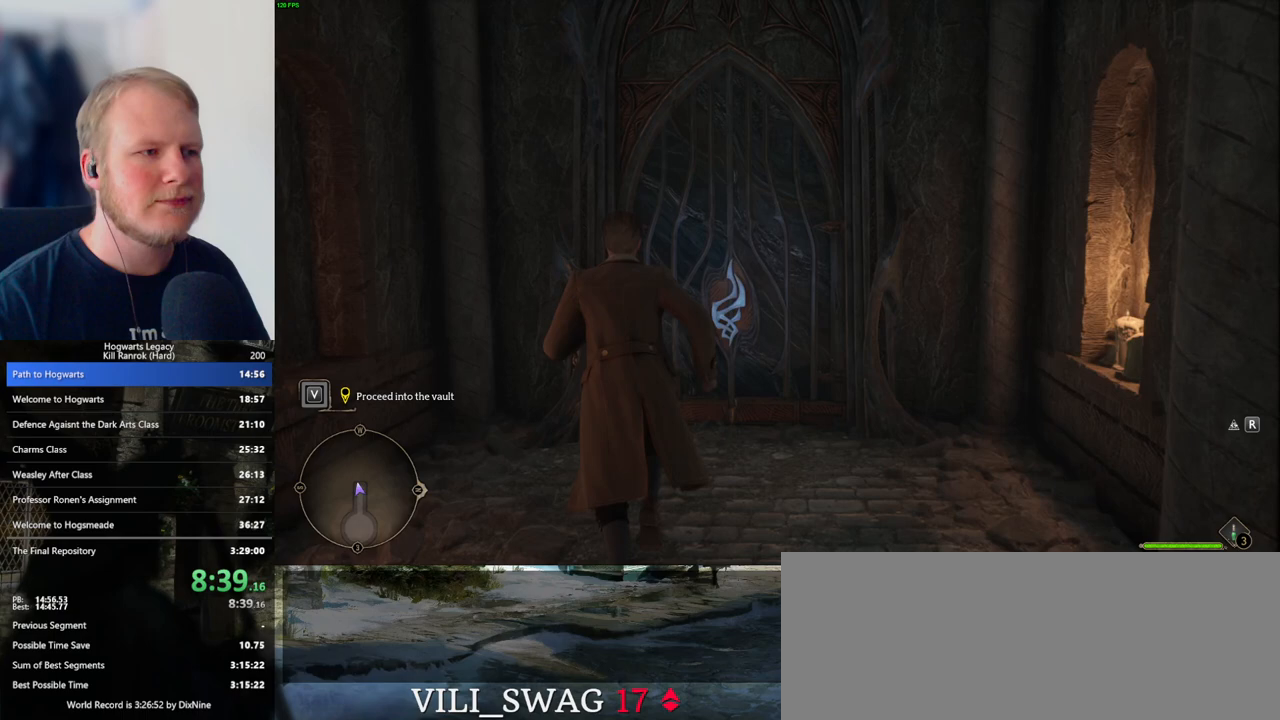
{"keys": ["w"], "mouse": [], "events": [[133, "d", "down"], [200, "d", "up"]]}
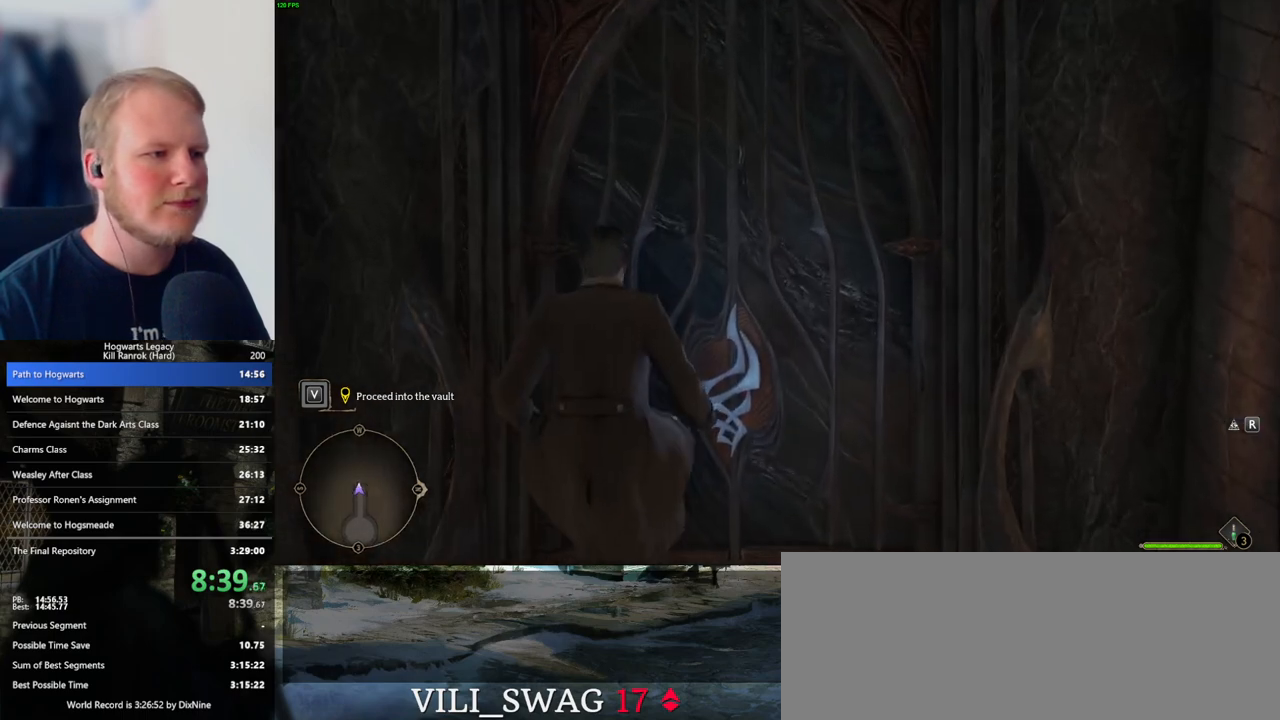
{"keys": [], "mouse": [], "events": [[450, "w", "up"]]}
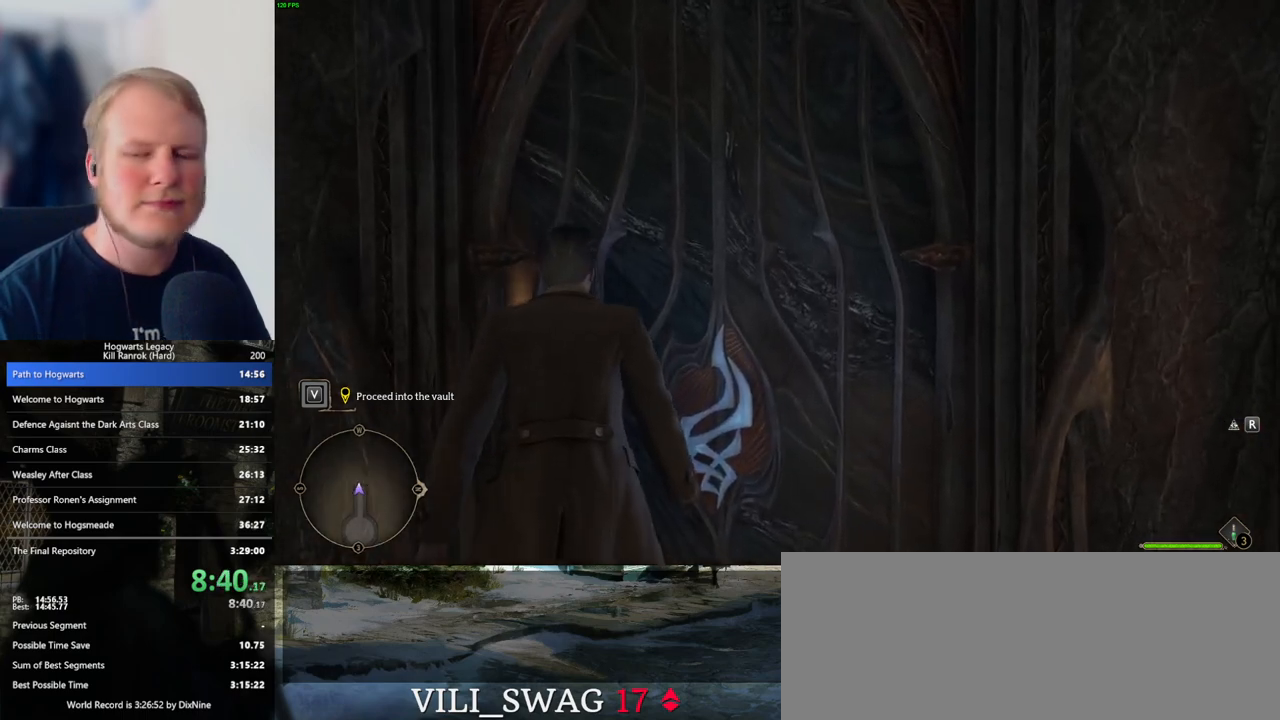
{"keys": [], "mouse": [], "events": []}
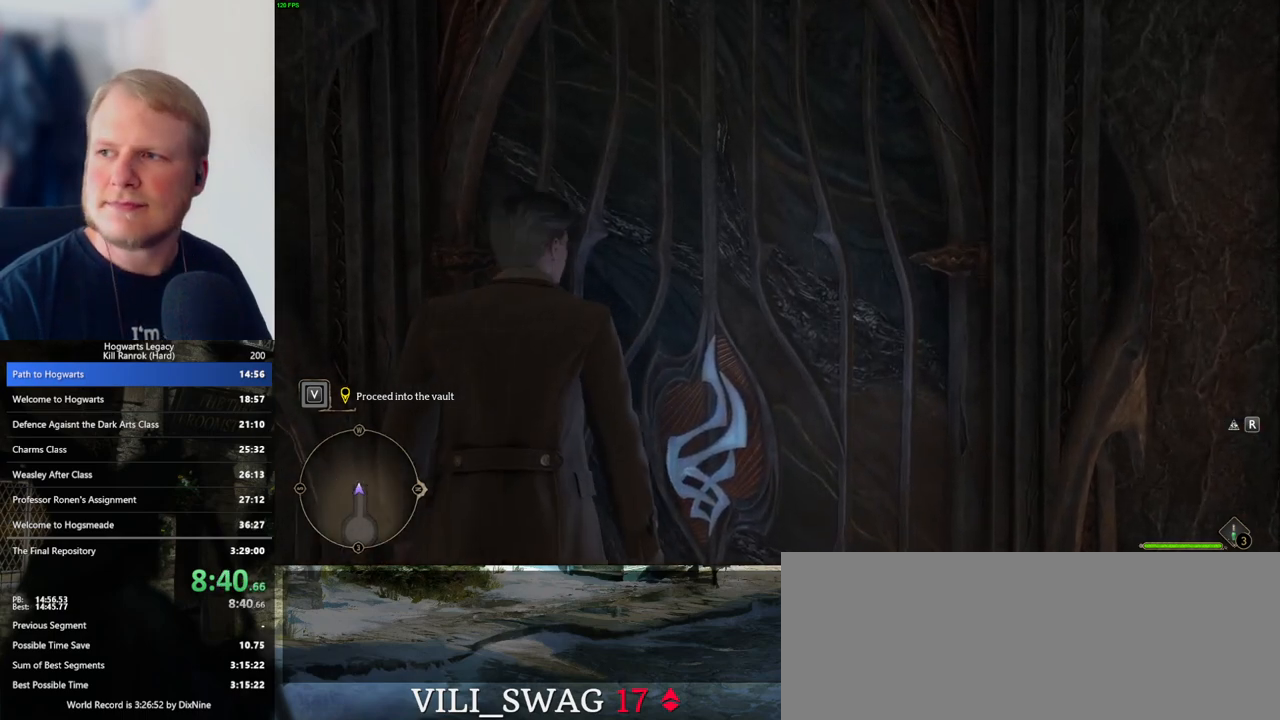
{"keys": [], "mouse": [], "events": []}
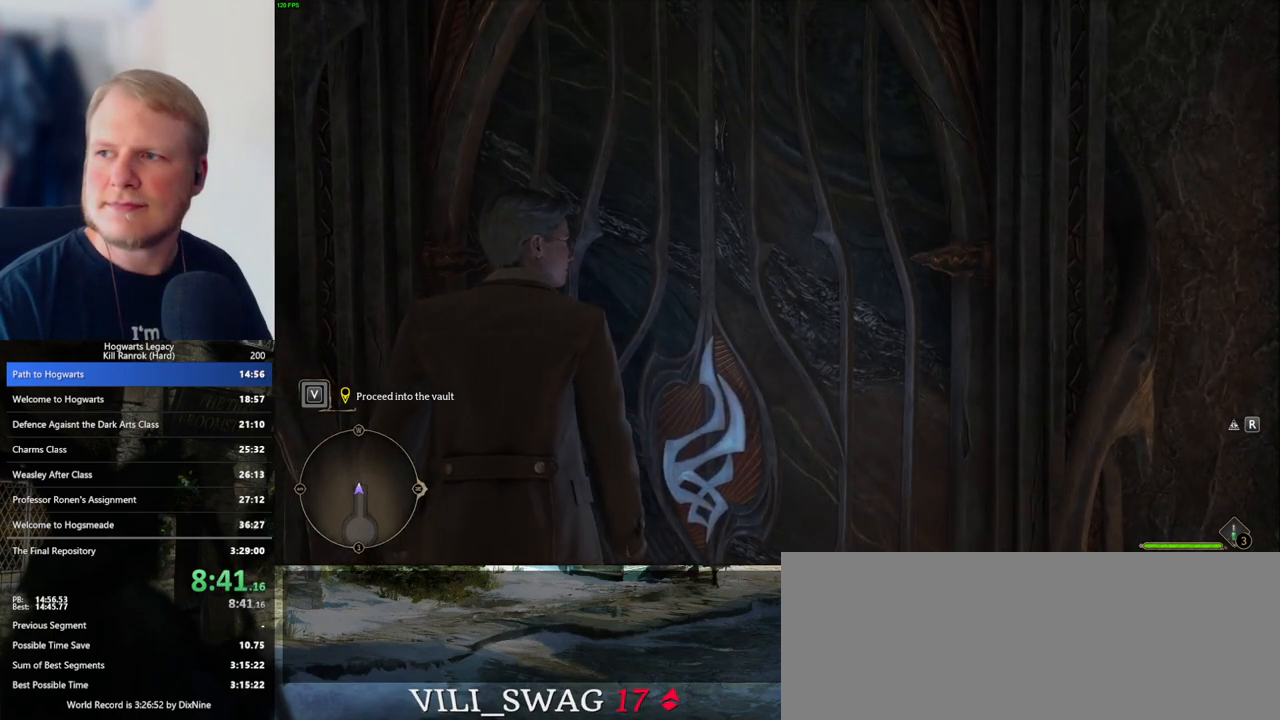
{"keys": [], "mouse": [], "events": []}
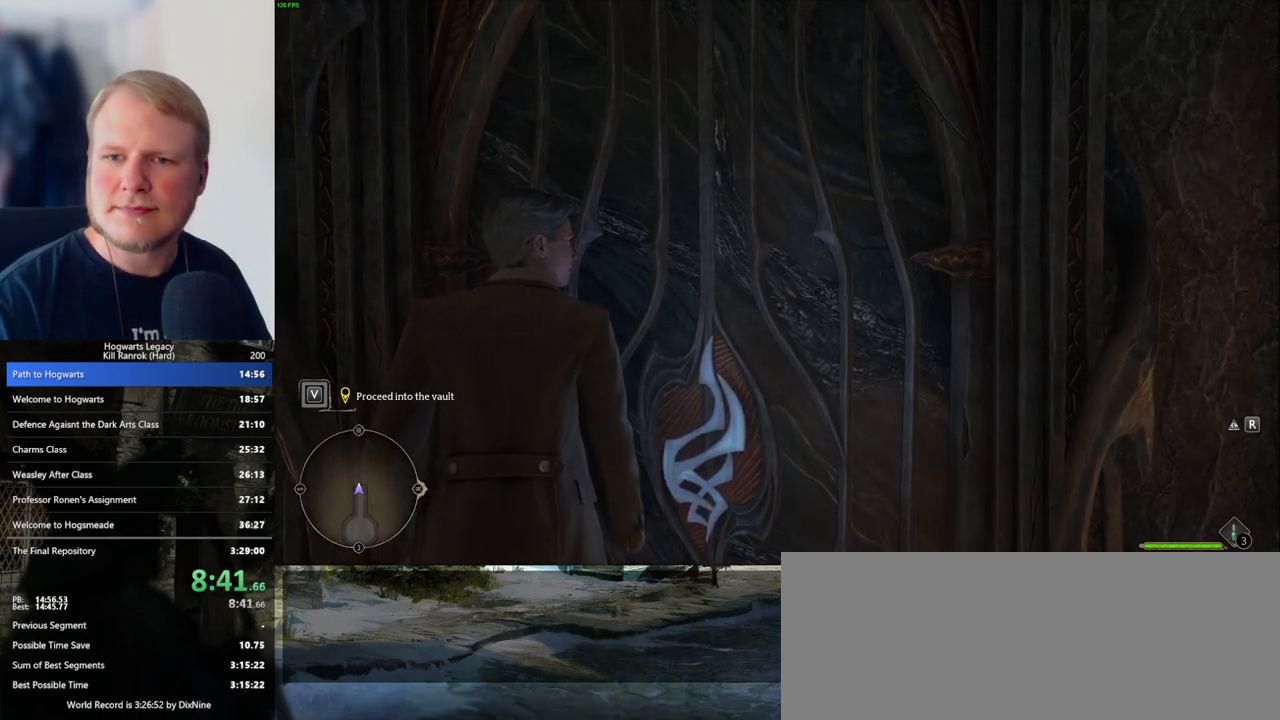
{"keys": [], "mouse": [], "events": []}
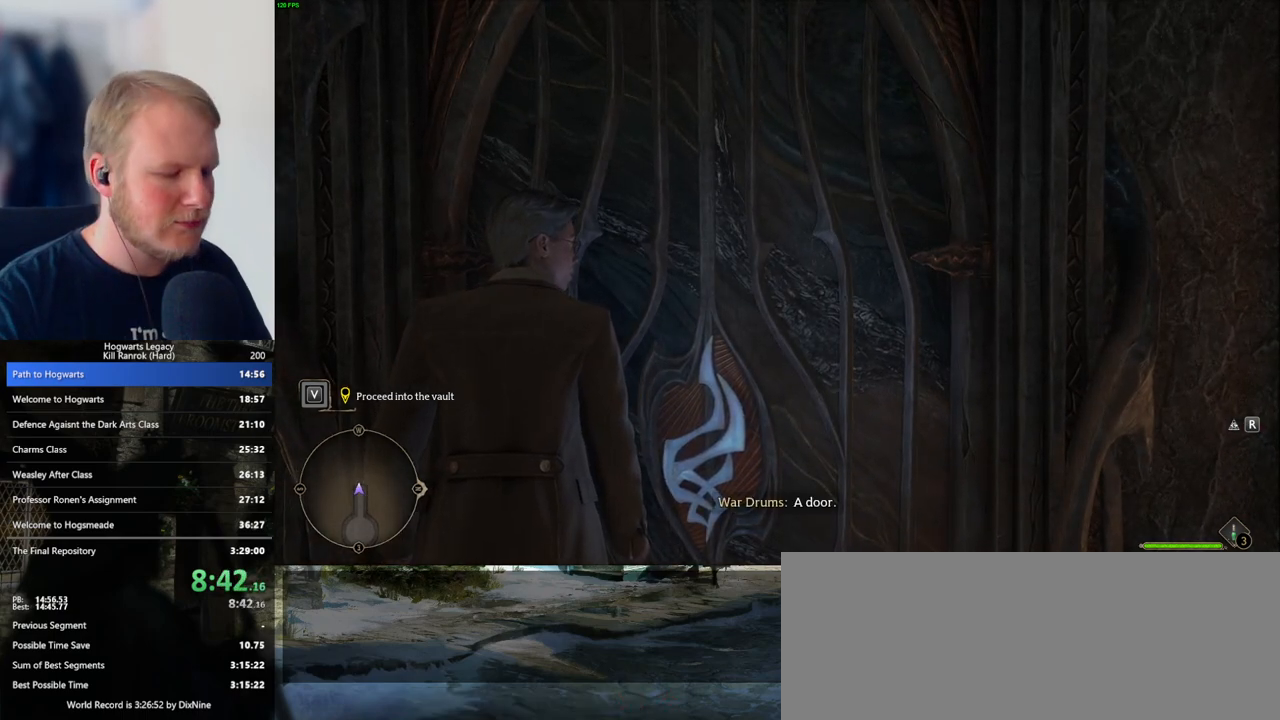
{"keys": [], "mouse": [], "events": []}
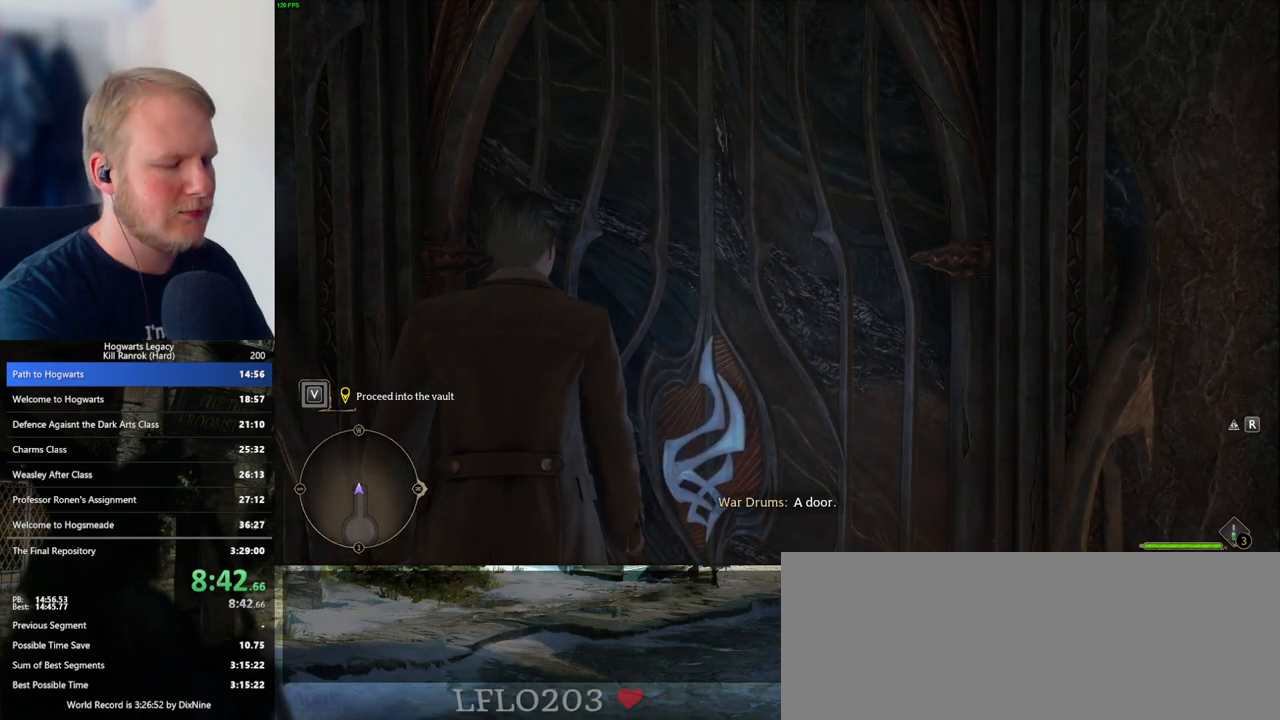
{"keys": [], "mouse": [], "events": [[33, "r", "down"], [117, "r", "up"], [383, "r", "down"], [450, "r", "up"]]}